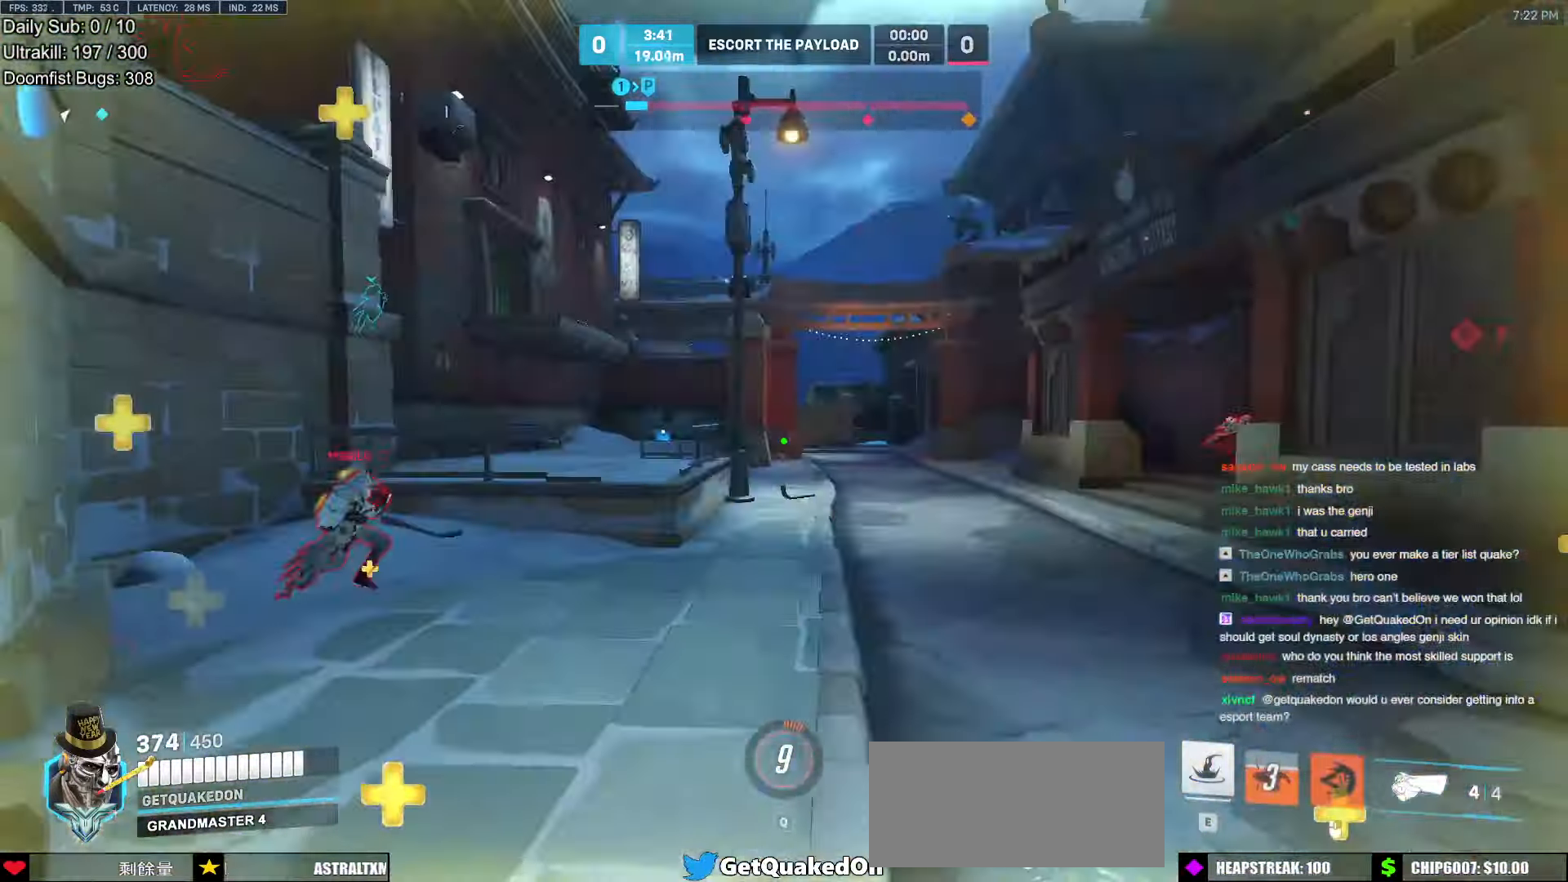
Gameplay with keyboard and mouse; each line is a JSON object with the keys and mouse buttons held at the frame after it. "events" lists presses ("down") and releases ("up") of "a", "ctrl", "d", "e", "f", "melee", "q", "r", "s", "shift", "space", "w", "mouse_left" and "mouse_right" between this image and that frame as [ms after this image, input, new state], when the widget could be followed in between. "mouse_left", "mouse_right" = the "left", "right" buttons of the "mouse" list. No other keys are recorded. Mouse movement is not recorded. Key names are as the overlay labels them; some are game actions (e.g. jump) rather than physical keys.
{"keys": ["d", "space"], "mouse": [], "events": [[83, "d", "down"], [352, "mouse_left", "down"], [352, "w", "up"], [453, "mouse_left", "up"], [503, "space", "down"]]}
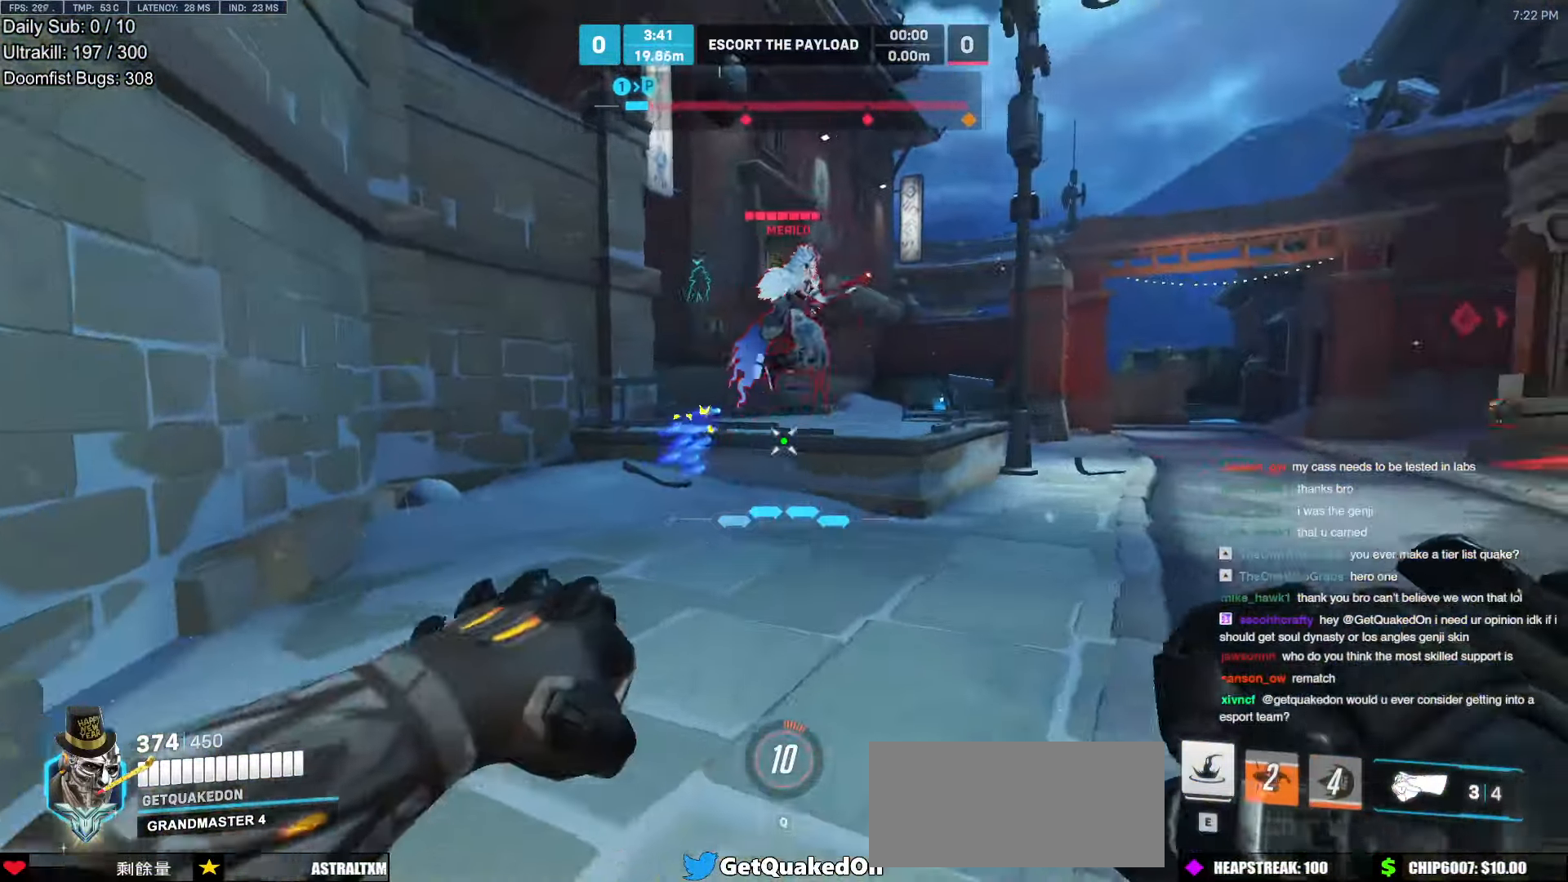
{"keys": ["w"], "mouse": [], "events": [[84, "s", "down"], [134, "mouse_left", "down"], [134, "space", "up"], [235, "a", "down"], [285, "d", "up"], [285, "mouse_left", "up"], [285, "s", "up"], [302, "w", "down"], [352, "a", "up"], [352, "e", "down"], [403, "e", "up"]]}
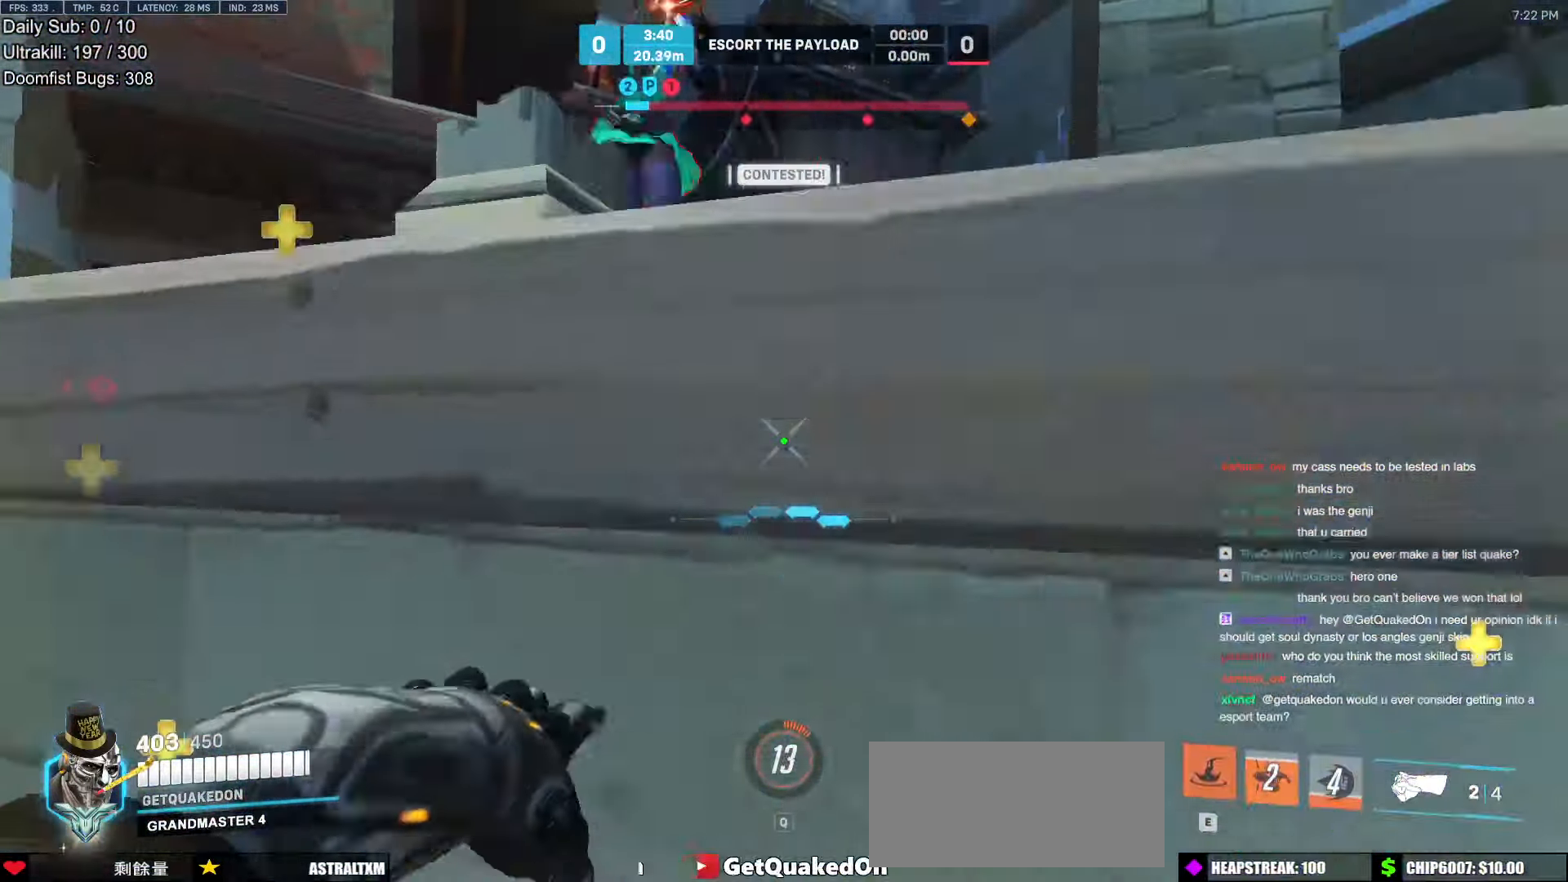
{"keys": ["d", "w"], "mouse": [], "events": [[370, "d", "down"]]}
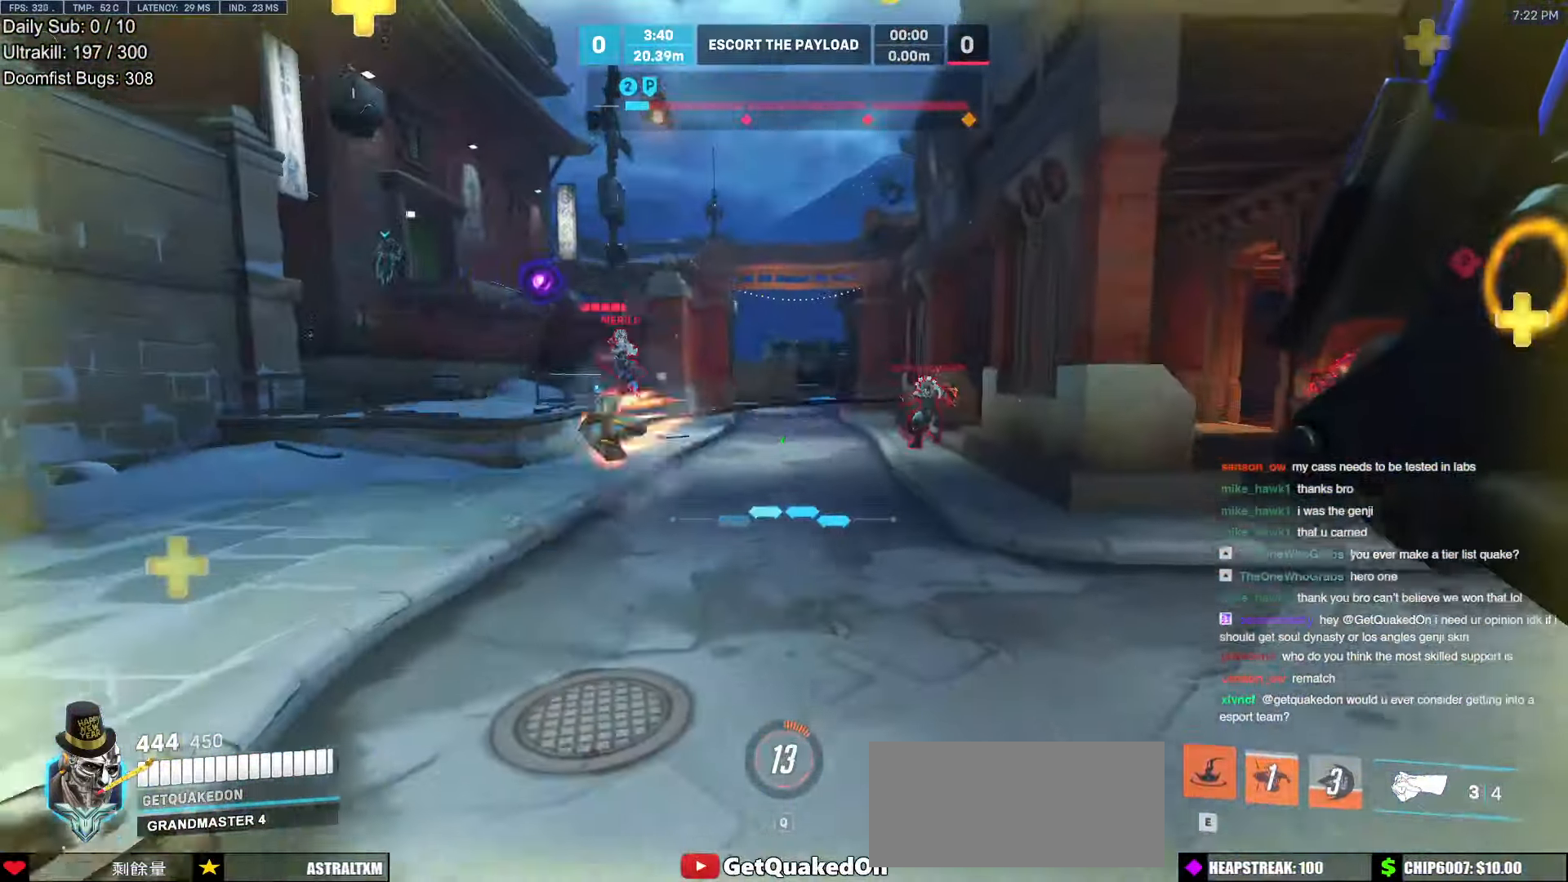
{"keys": ["d", "space"], "mouse": ["left"], "events": [[50, "d", "up"], [252, "d", "down"], [487, "mouse_left", "down"], [487, "space", "down"], [487, "w", "up"]]}
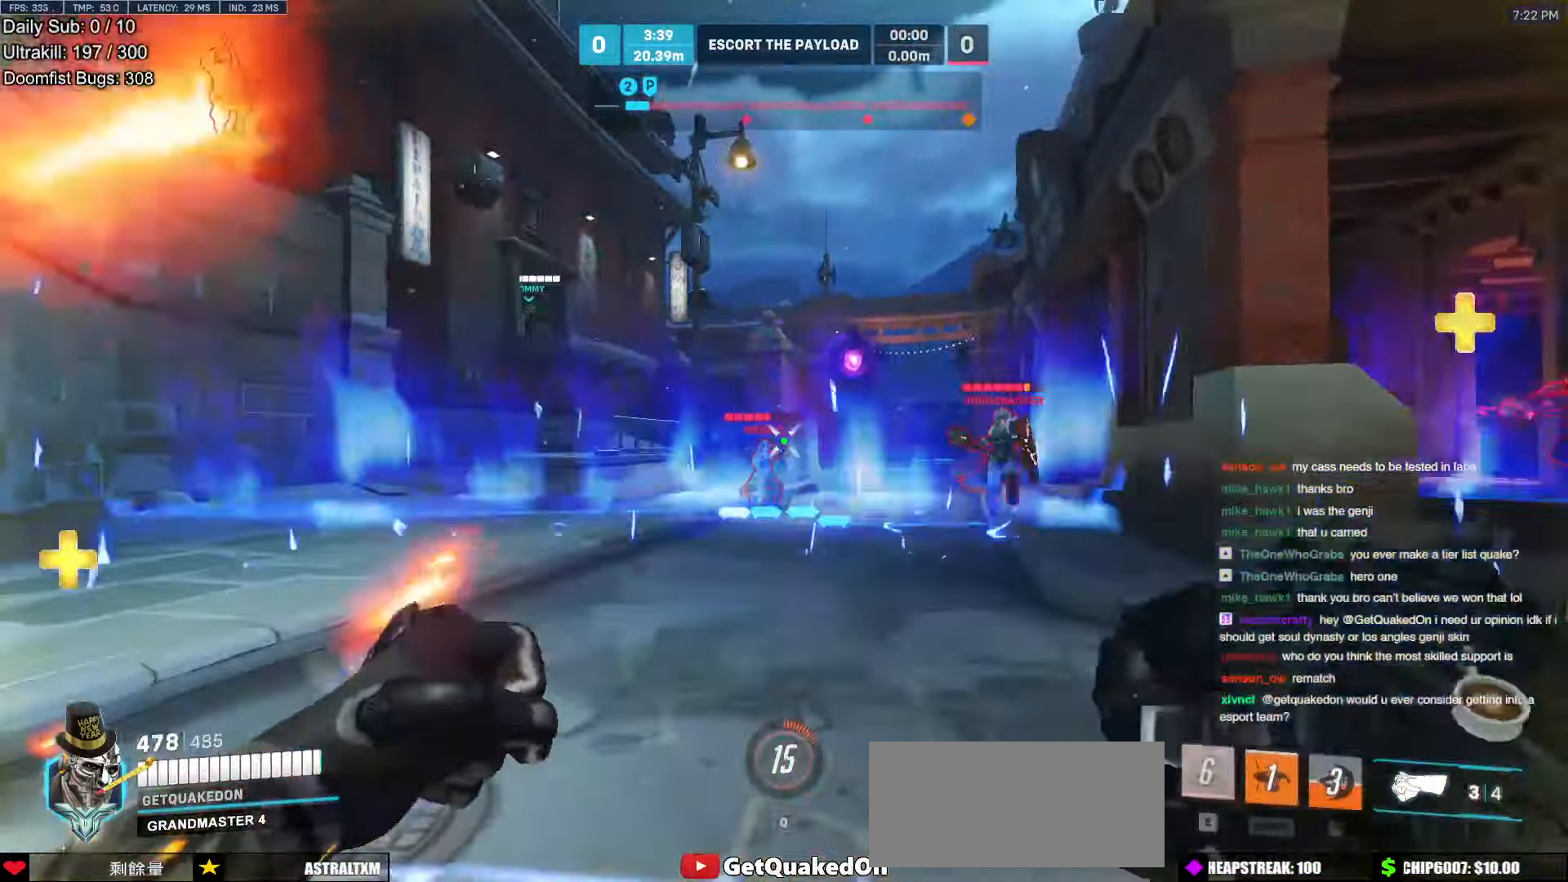
{"keys": ["d"], "mouse": [], "events": [[134, "mouse_left", "up"], [184, "space", "up"], [335, "mouse_left", "down"], [469, "mouse_left", "up"]]}
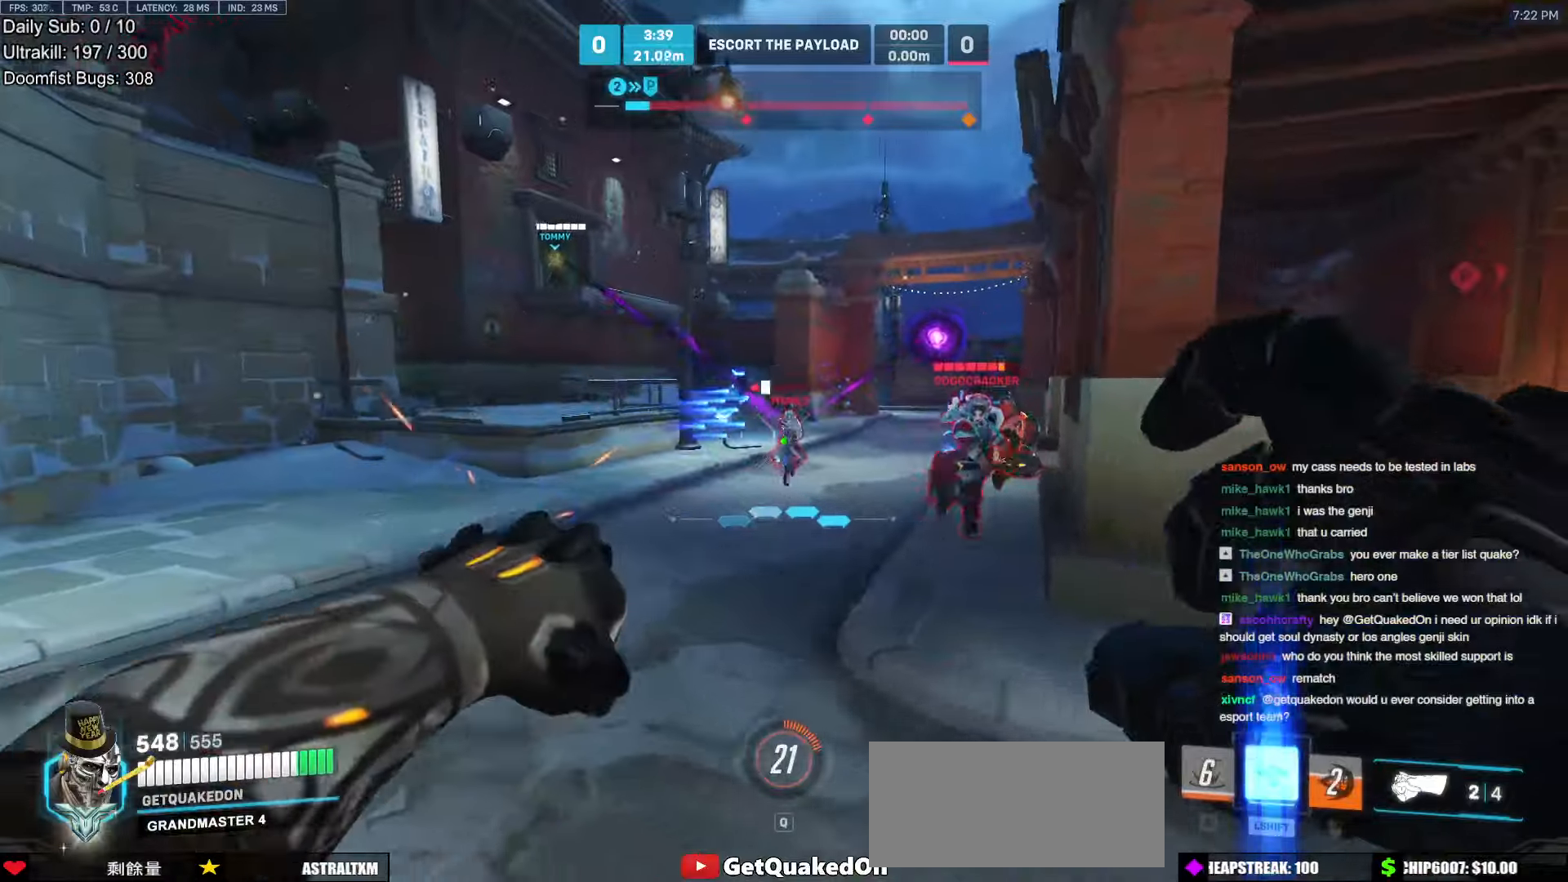
{"keys": ["a"], "mouse": [], "events": [[100, "a", "down"], [100, "d", "up"], [201, "mouse_left", "down"], [335, "mouse_left", "up"]]}
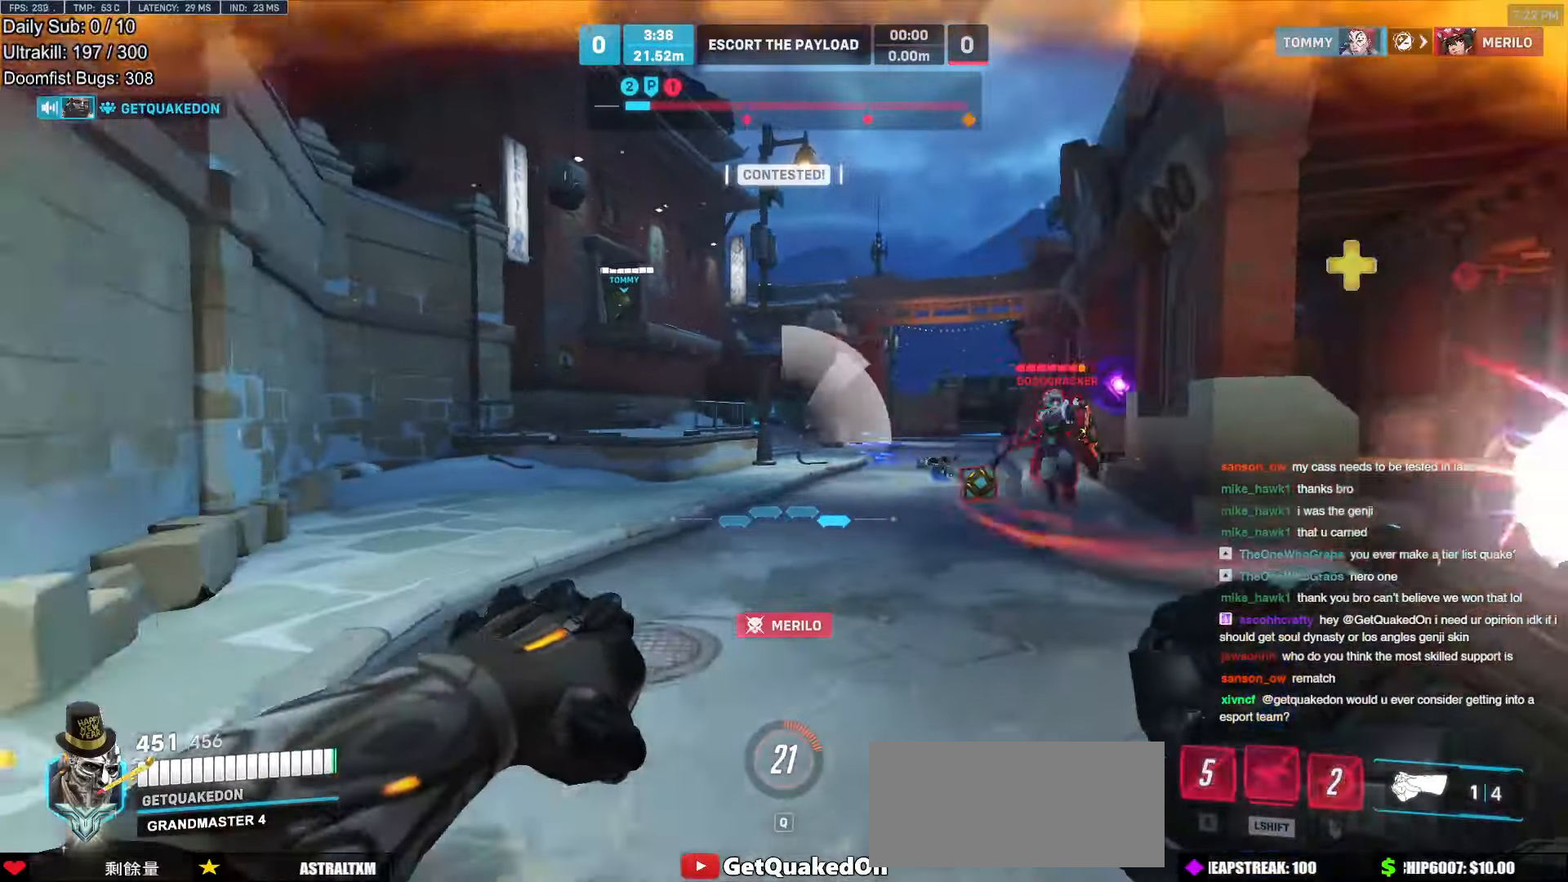
{"keys": ["d", "space", "w"], "mouse": [], "events": [[118, "d", "down"], [168, "a", "up"], [252, "w", "down"], [436, "space", "down"]]}
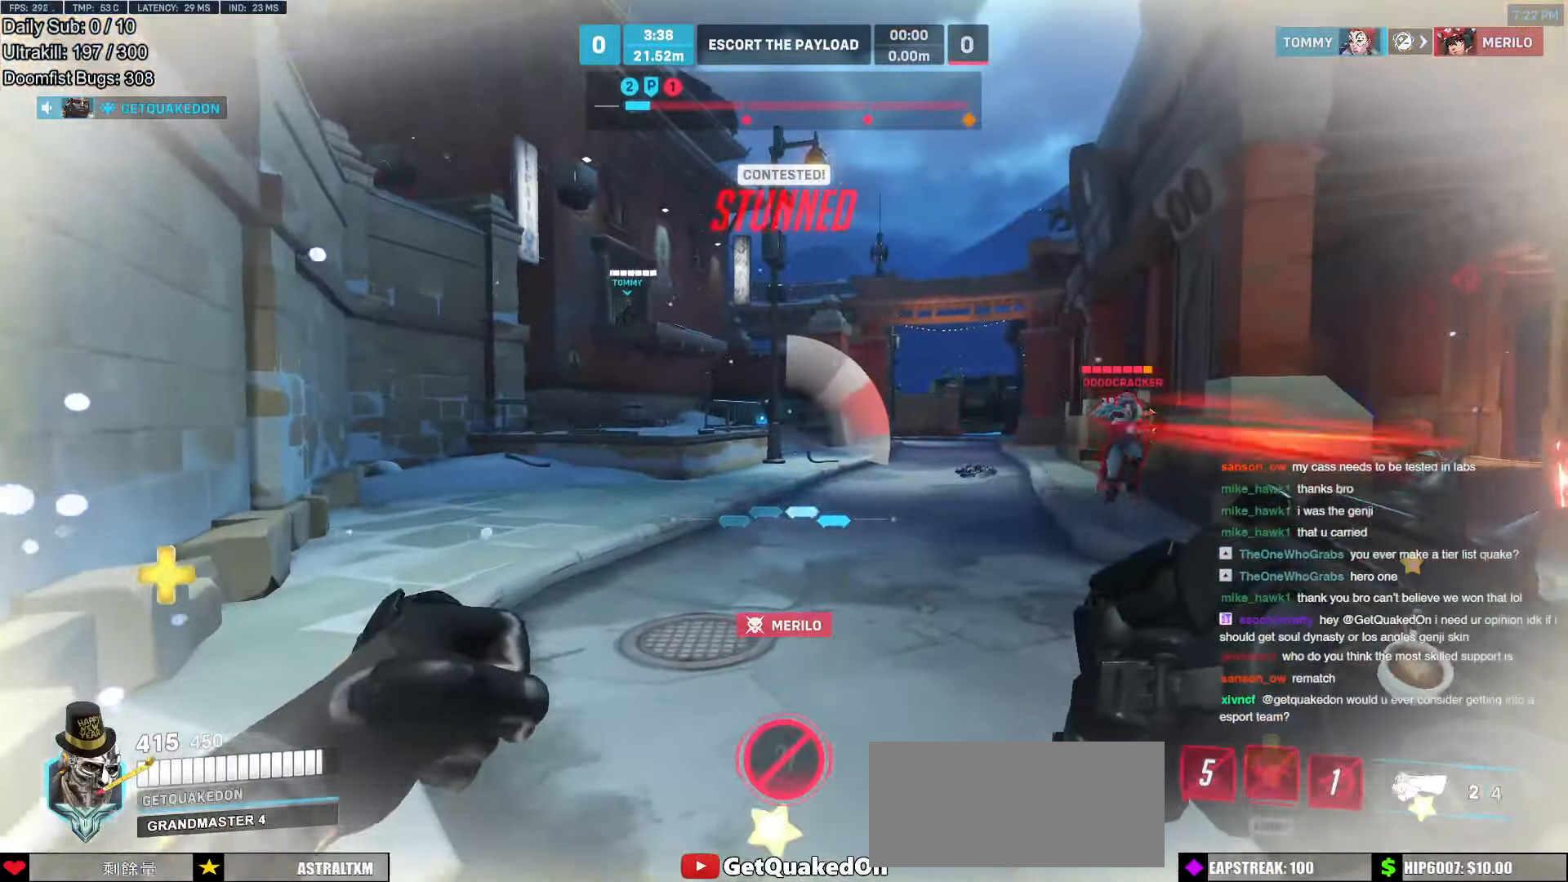
{"keys": ["d"], "mouse": [], "events": [[67, "w", "up"], [117, "space", "up"], [218, "mouse_left", "down"], [268, "shift", "down"], [352, "mouse_left", "up"], [402, "shift", "up"]]}
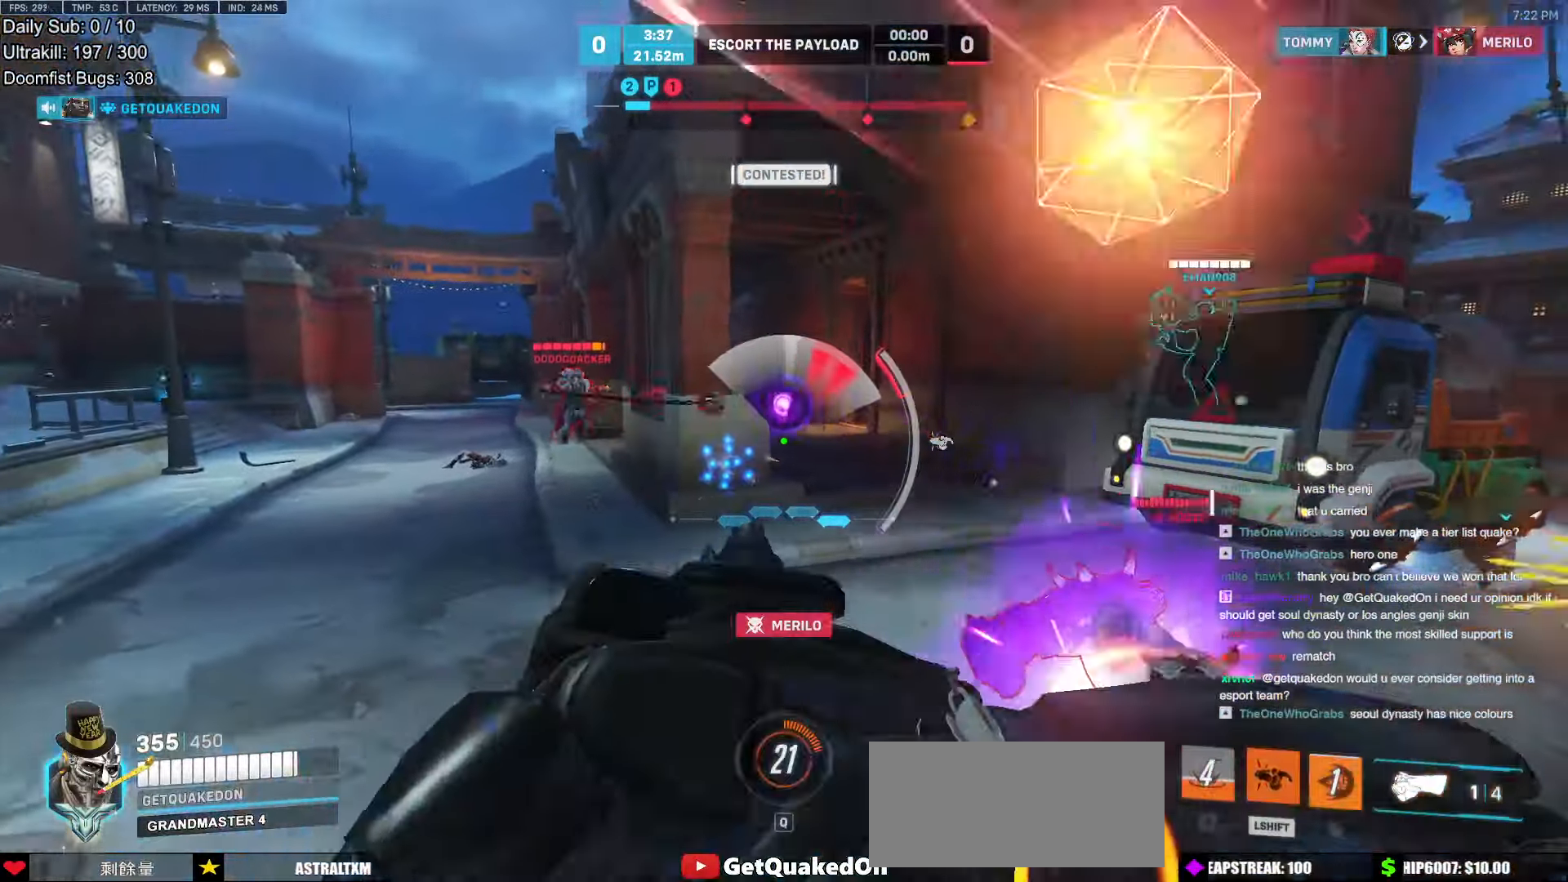
{"keys": ["d"], "mouse": ["right"], "events": [[369, "mouse_right", "down"]]}
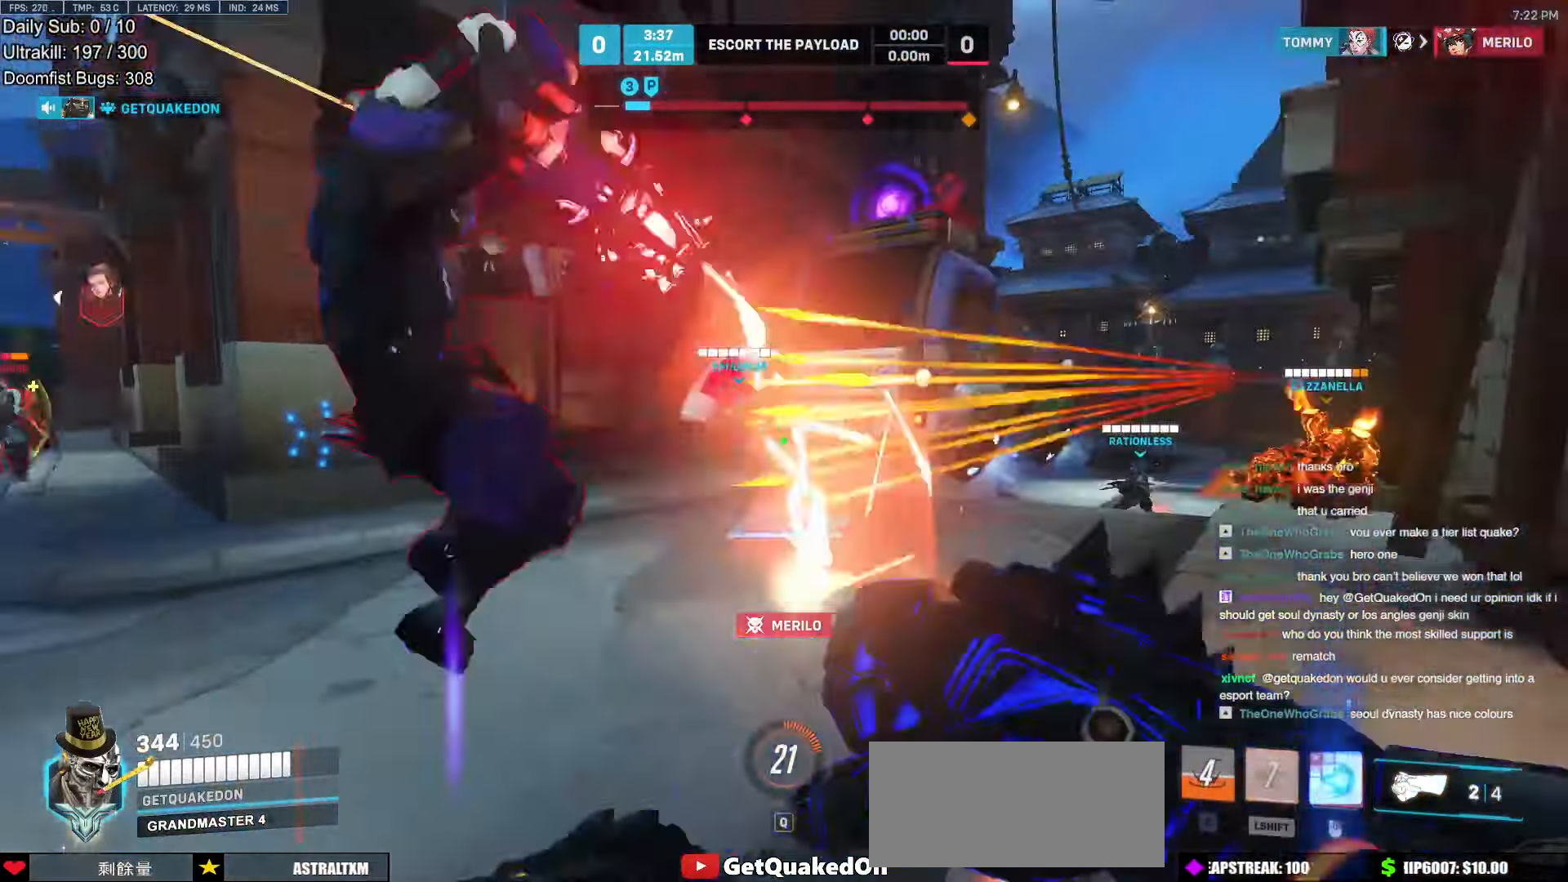
{"keys": ["d"], "mouse": [], "events": [[33, "d", "up"], [33, "w", "down"], [117, "mouse_right", "up"], [302, "d", "down"], [352, "w", "up"], [402, "d", "up"], [453, "d", "down"]]}
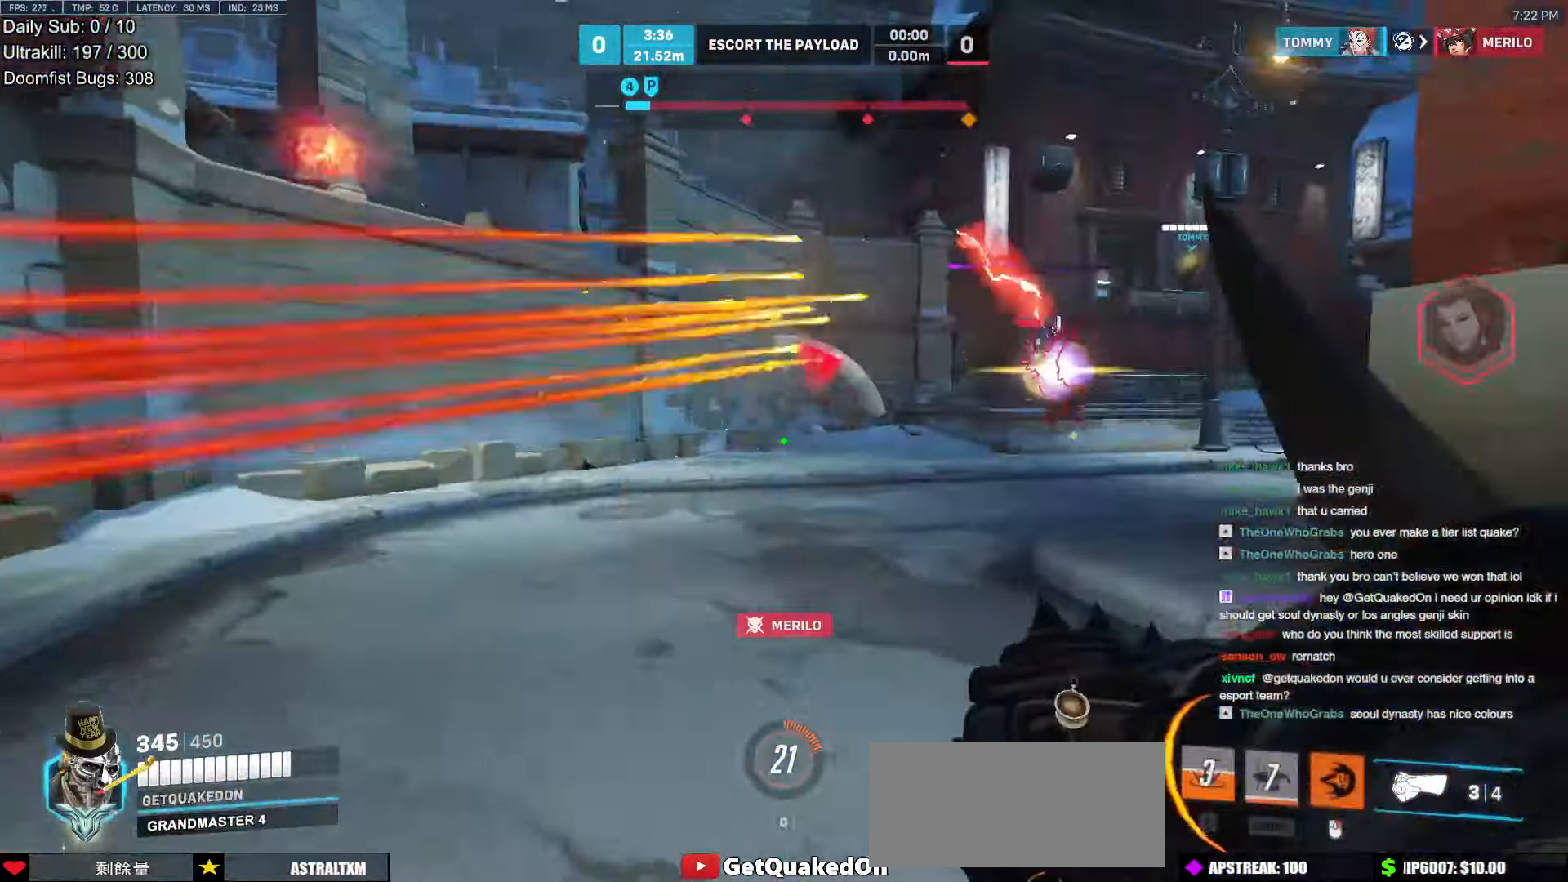
{"keys": ["d", "w"], "mouse": [], "events": [[84, "space", "down"], [235, "space", "up"], [285, "mouse_left", "down"], [369, "mouse_left", "up"], [420, "w", "down"]]}
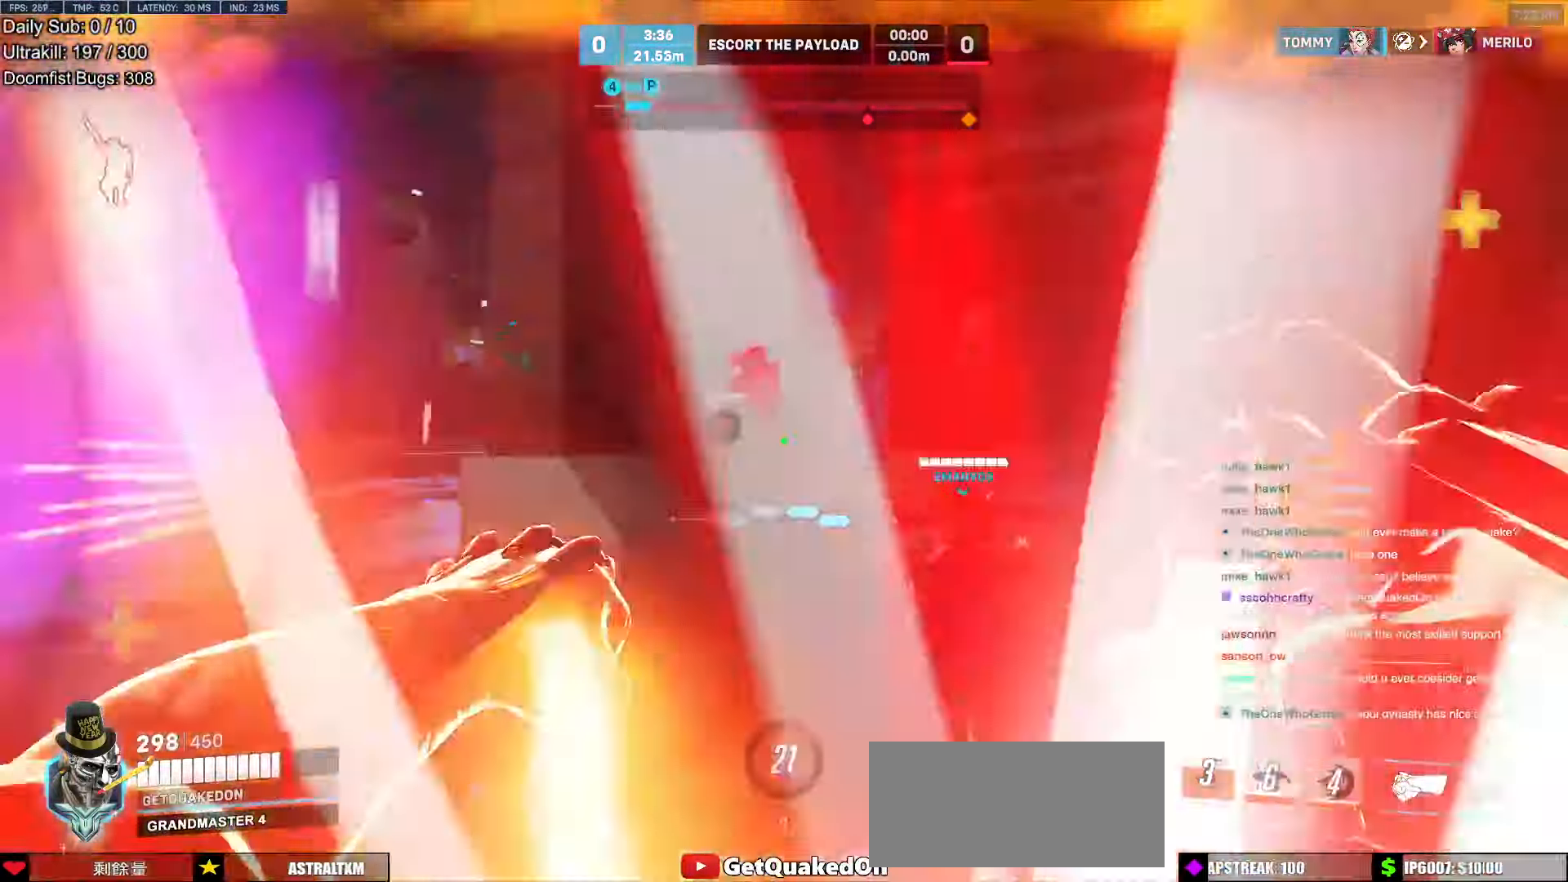
{"keys": ["d"], "mouse": [], "events": [[419, "w", "up"]]}
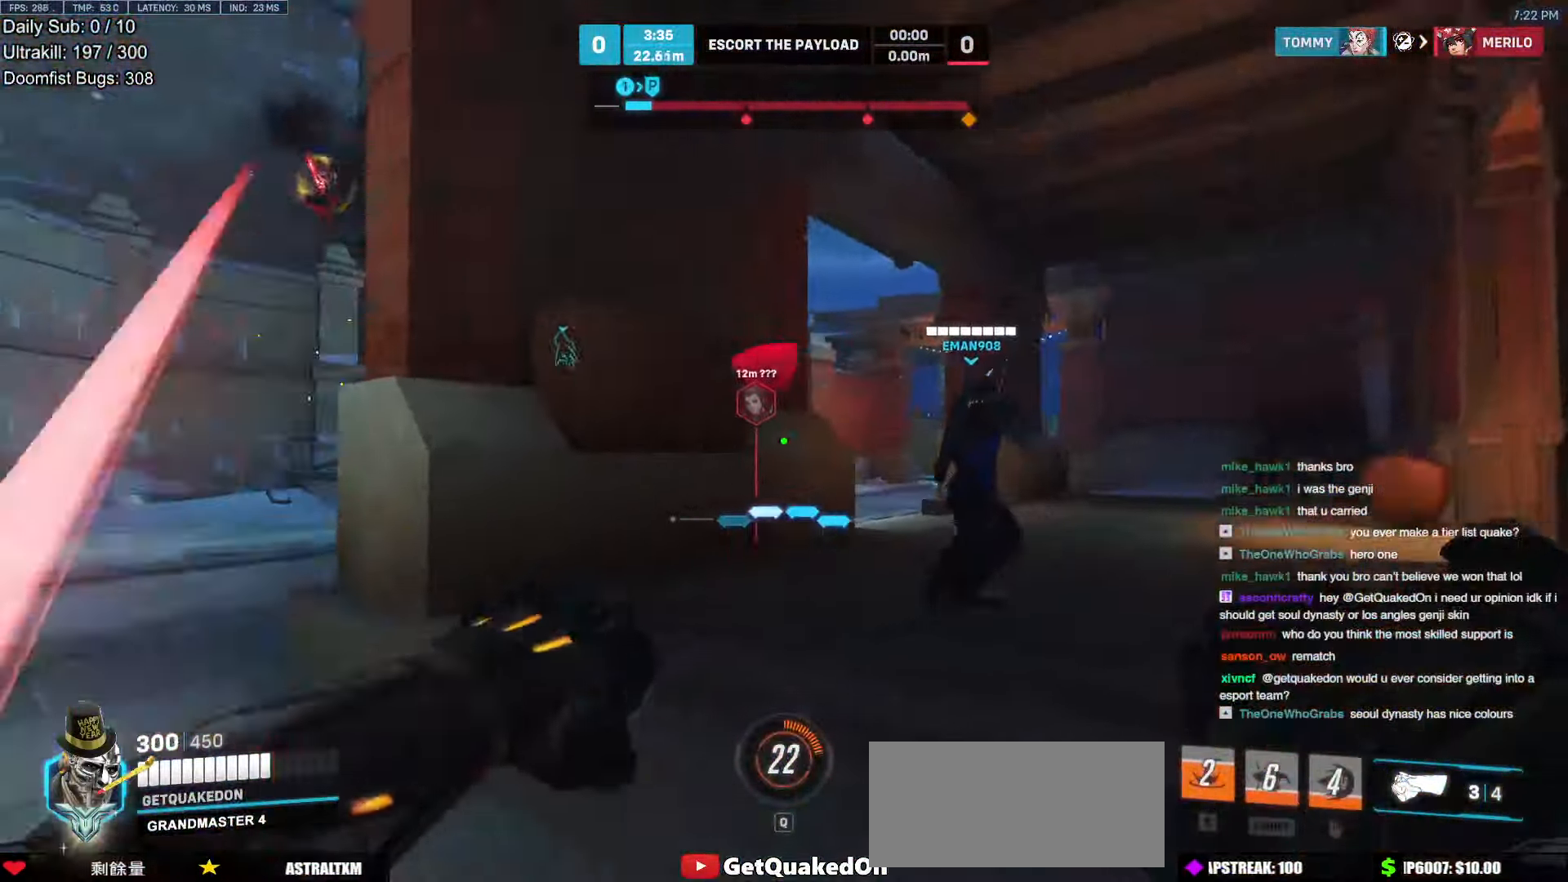
{"keys": ["d"], "mouse": [], "events": [[302, "w", "down"], [386, "w", "up"]]}
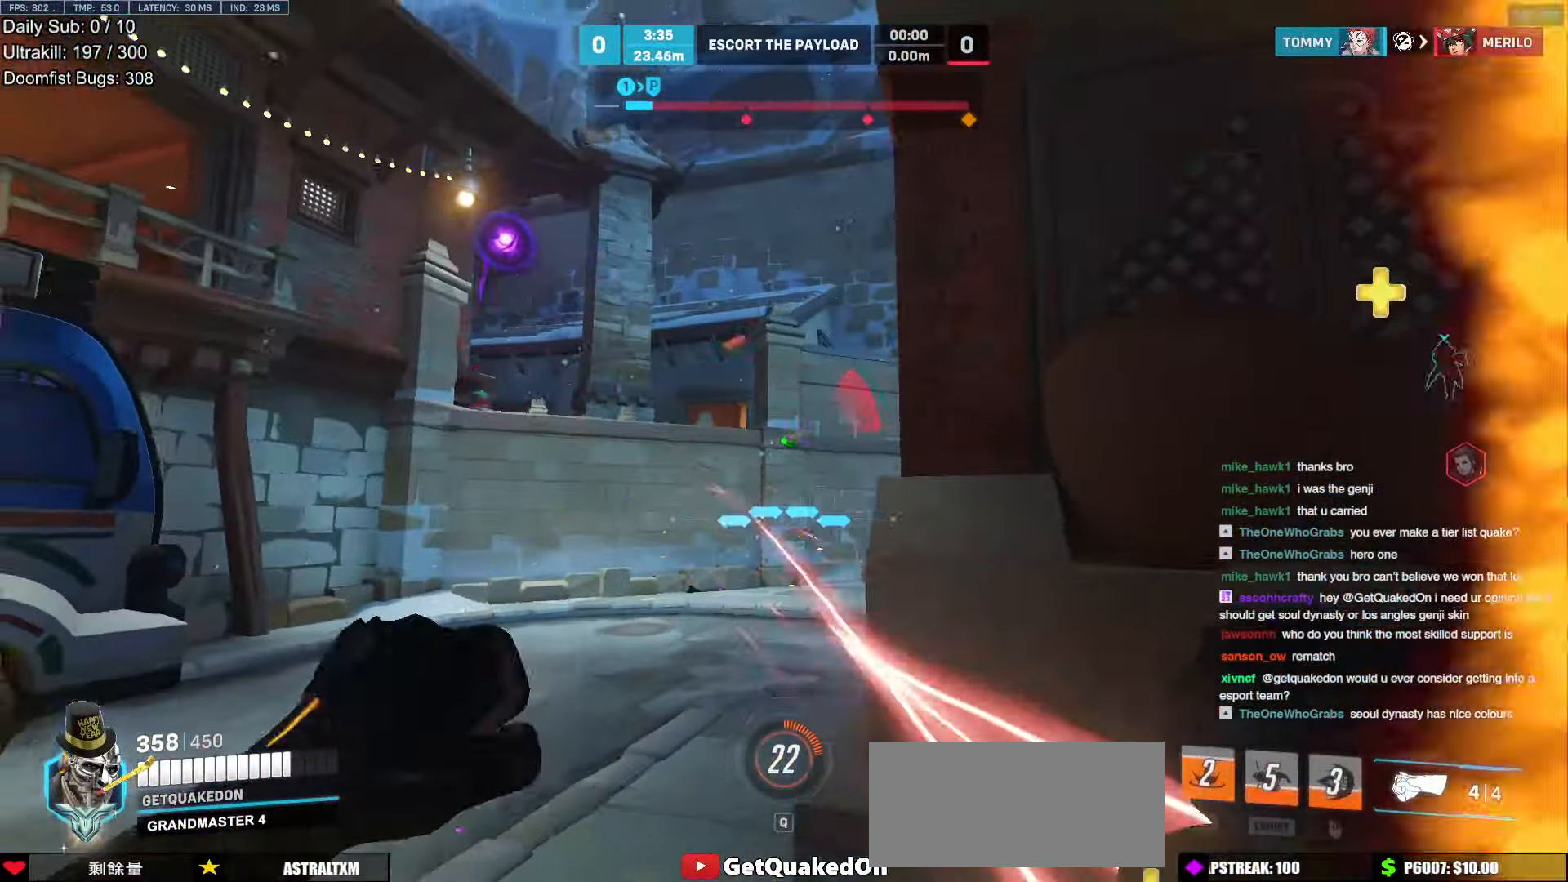
{"keys": ["a"], "mouse": [], "events": [[219, "mouse_left", "down"], [269, "a", "down"], [269, "d", "up"], [302, "mouse_left", "up"]]}
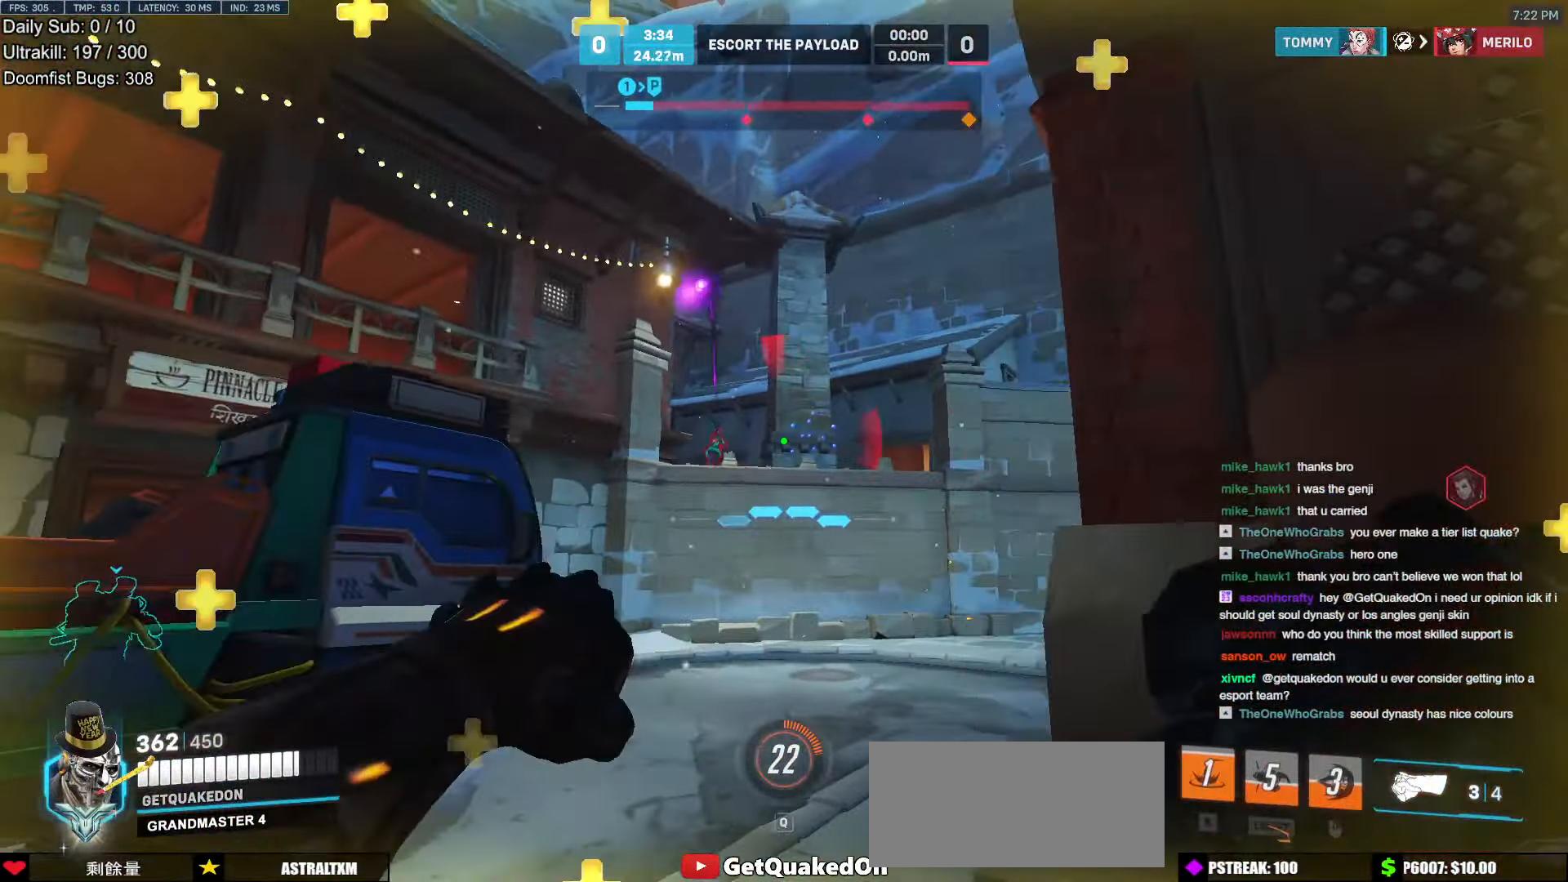
{"keys": ["d", "w"], "mouse": [], "events": [[101, "mouse_left", "down"], [201, "mouse_left", "up"], [285, "d", "down"], [336, "a", "up"], [336, "w", "down"]]}
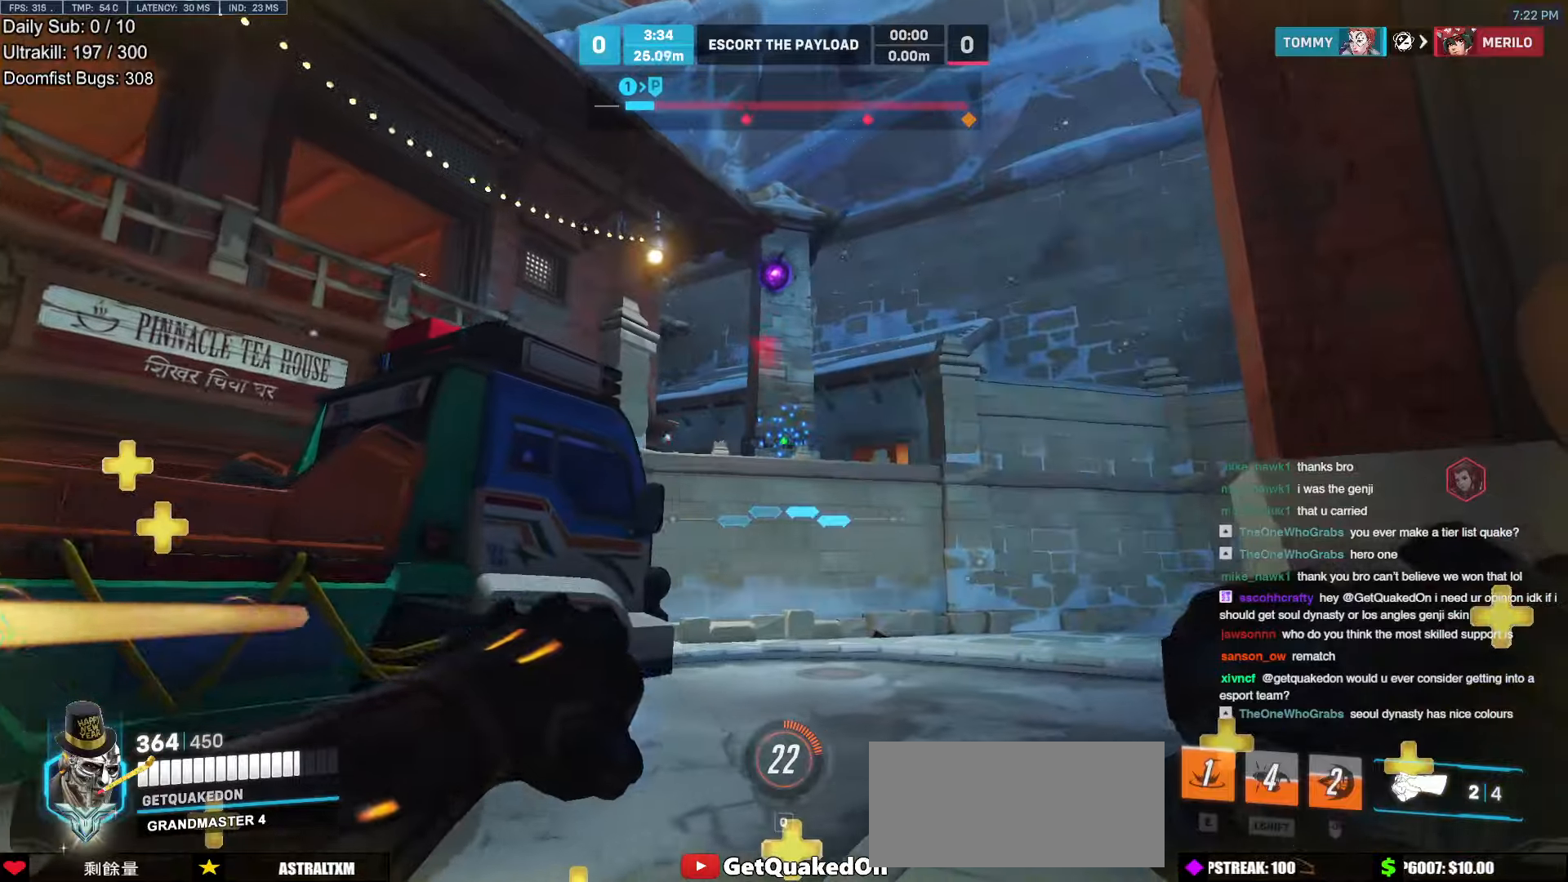
{"keys": ["w"], "mouse": [], "events": [[118, "d", "up"], [218, "space", "down"], [302, "space", "up"]]}
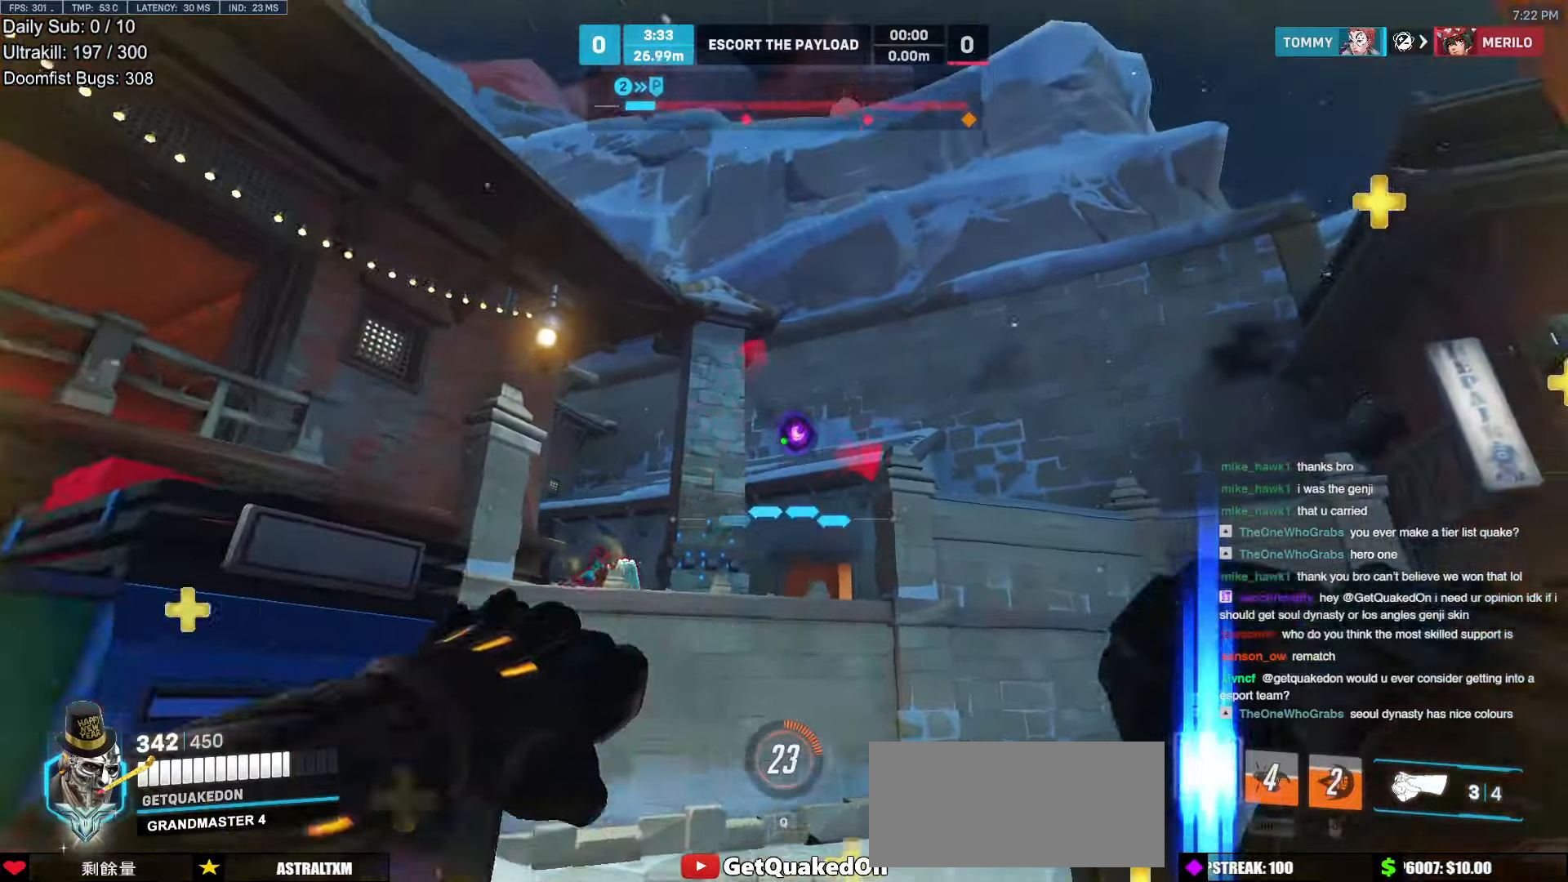
{"keys": ["w"], "mouse": [], "events": [[50, "e", "down"], [134, "e", "up"], [218, "e", "down"], [268, "e", "up"]]}
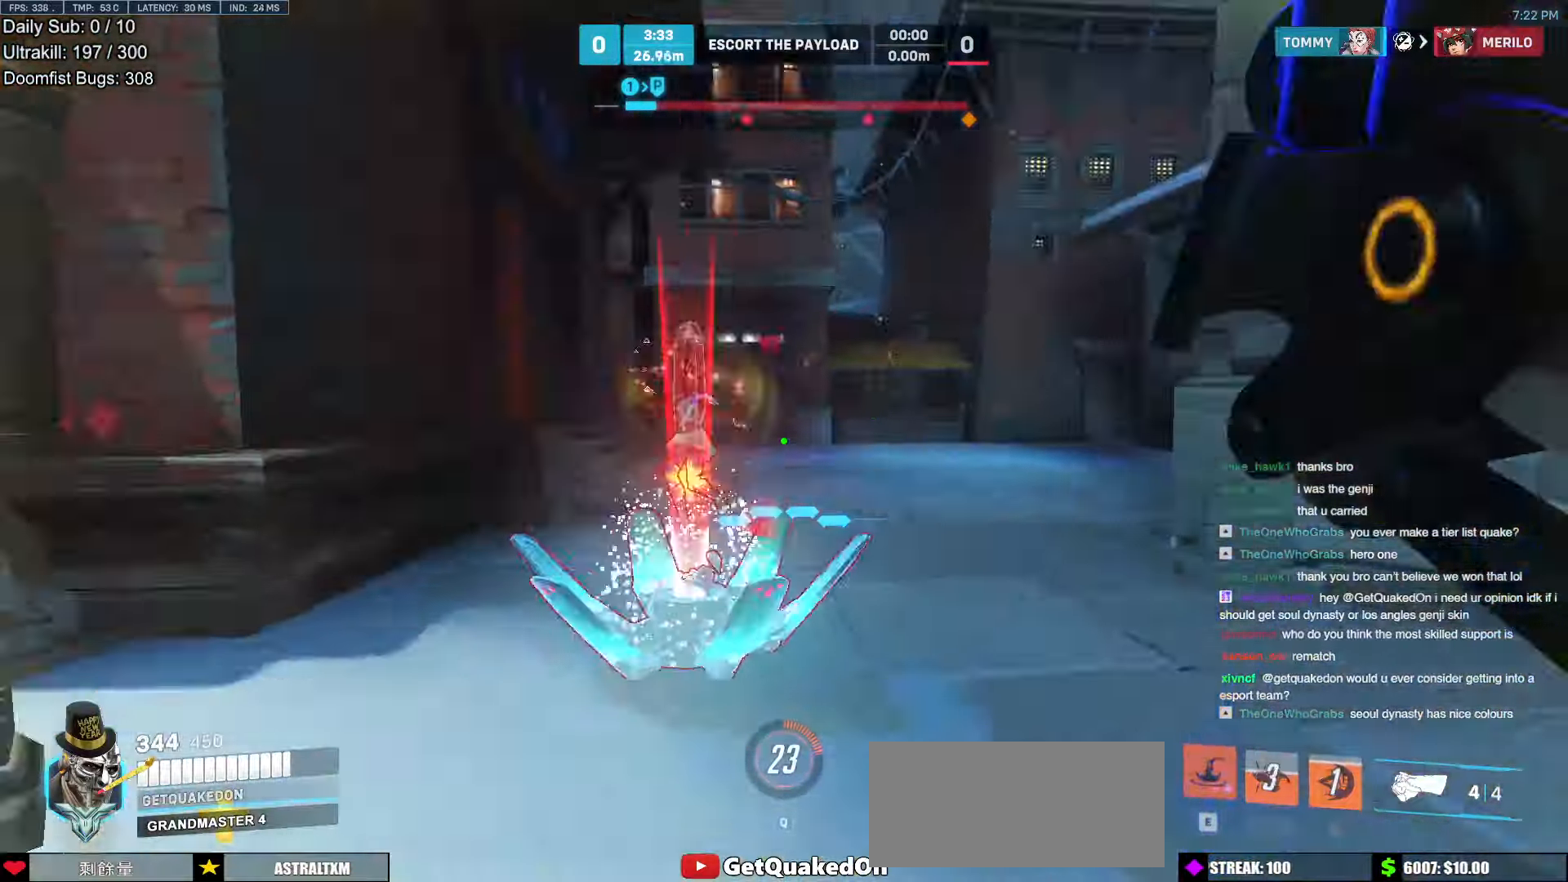
{"keys": ["melee", "w"], "mouse": ["left"], "events": [[319, "mouse_left", "down"], [420, "melee", "down"]]}
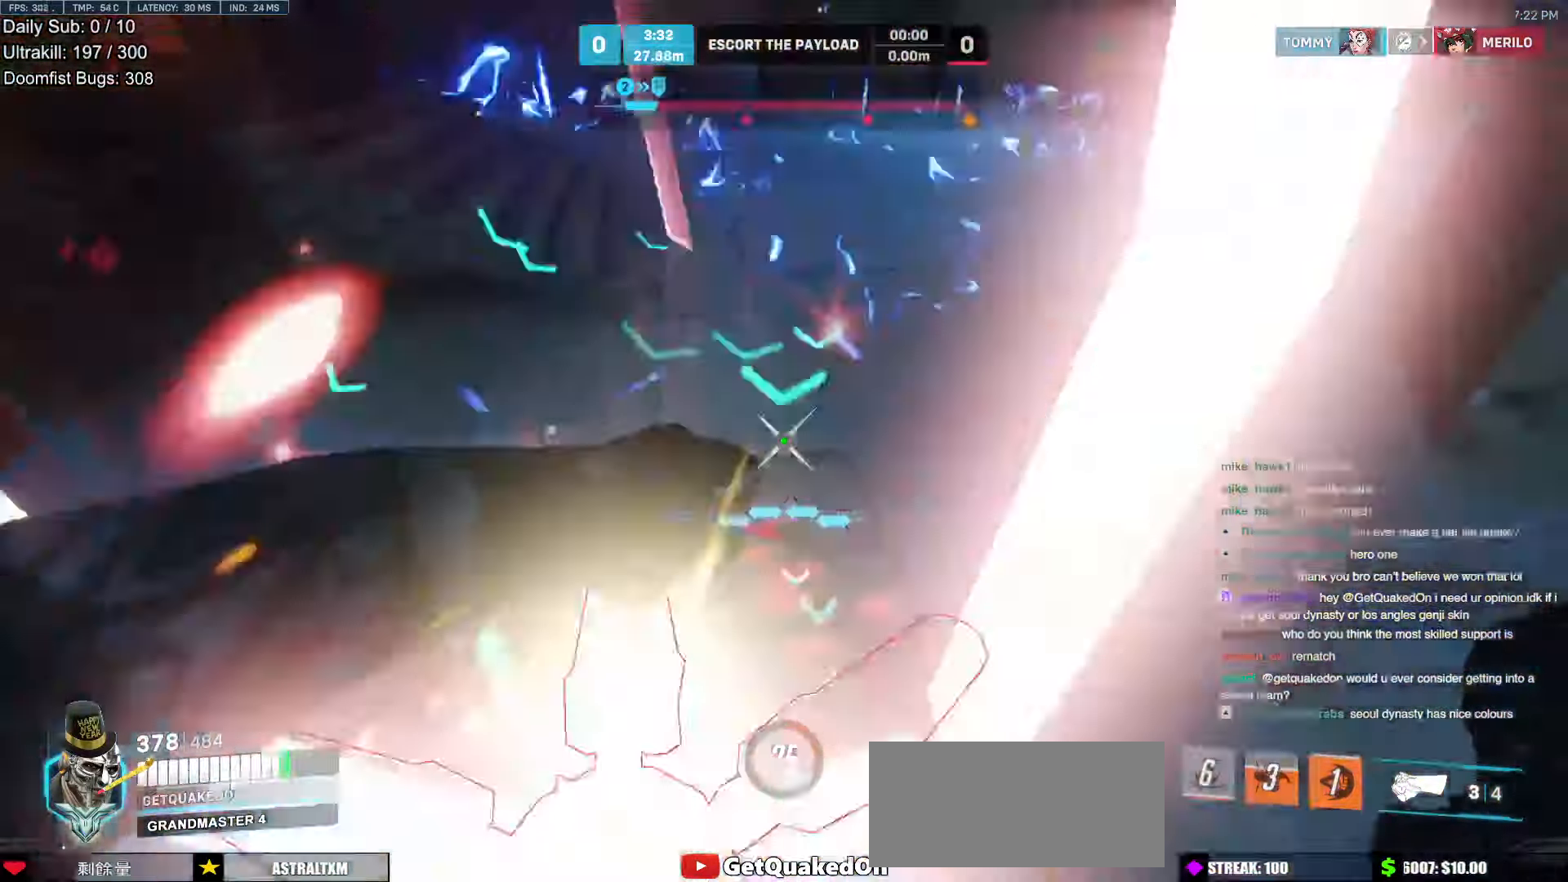
{"keys": ["d", "s"], "mouse": ["left"], "events": [[16, "a", "down"], [16, "melee", "up"], [16, "w", "up"], [67, "mouse_left", "up"], [67, "s", "down"], [100, "a", "up"], [335, "d", "down"], [486, "mouse_left", "down"]]}
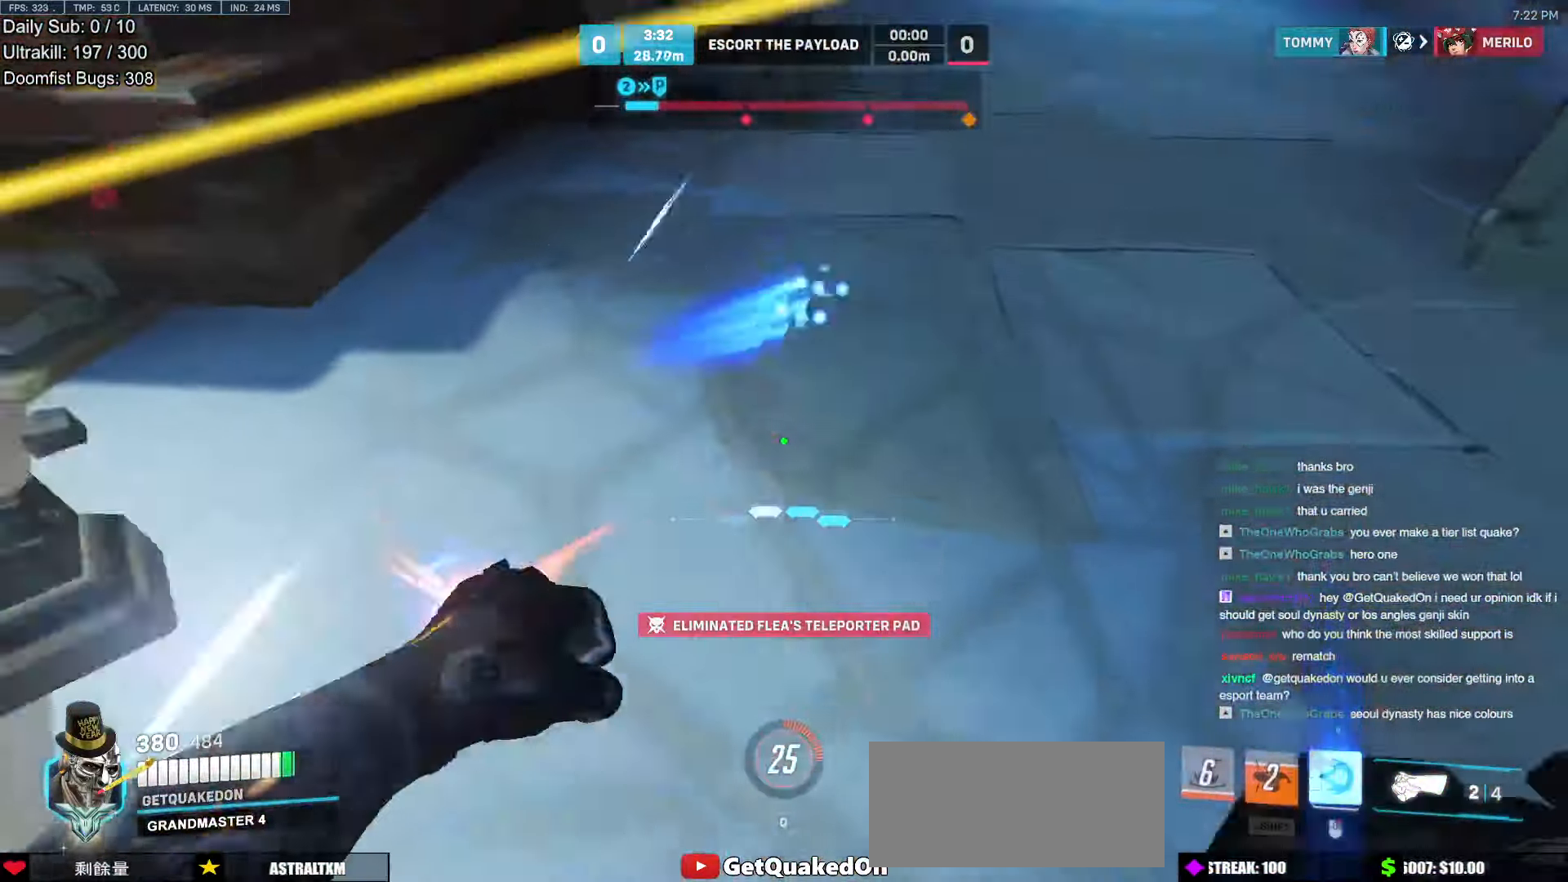
{"keys": ["w"], "mouse": ["right"], "events": [[51, "s", "up"], [134, "mouse_left", "up"], [235, "mouse_right", "down"], [319, "w", "down"], [369, "d", "up"], [369, "space", "down"], [470, "space", "up"]]}
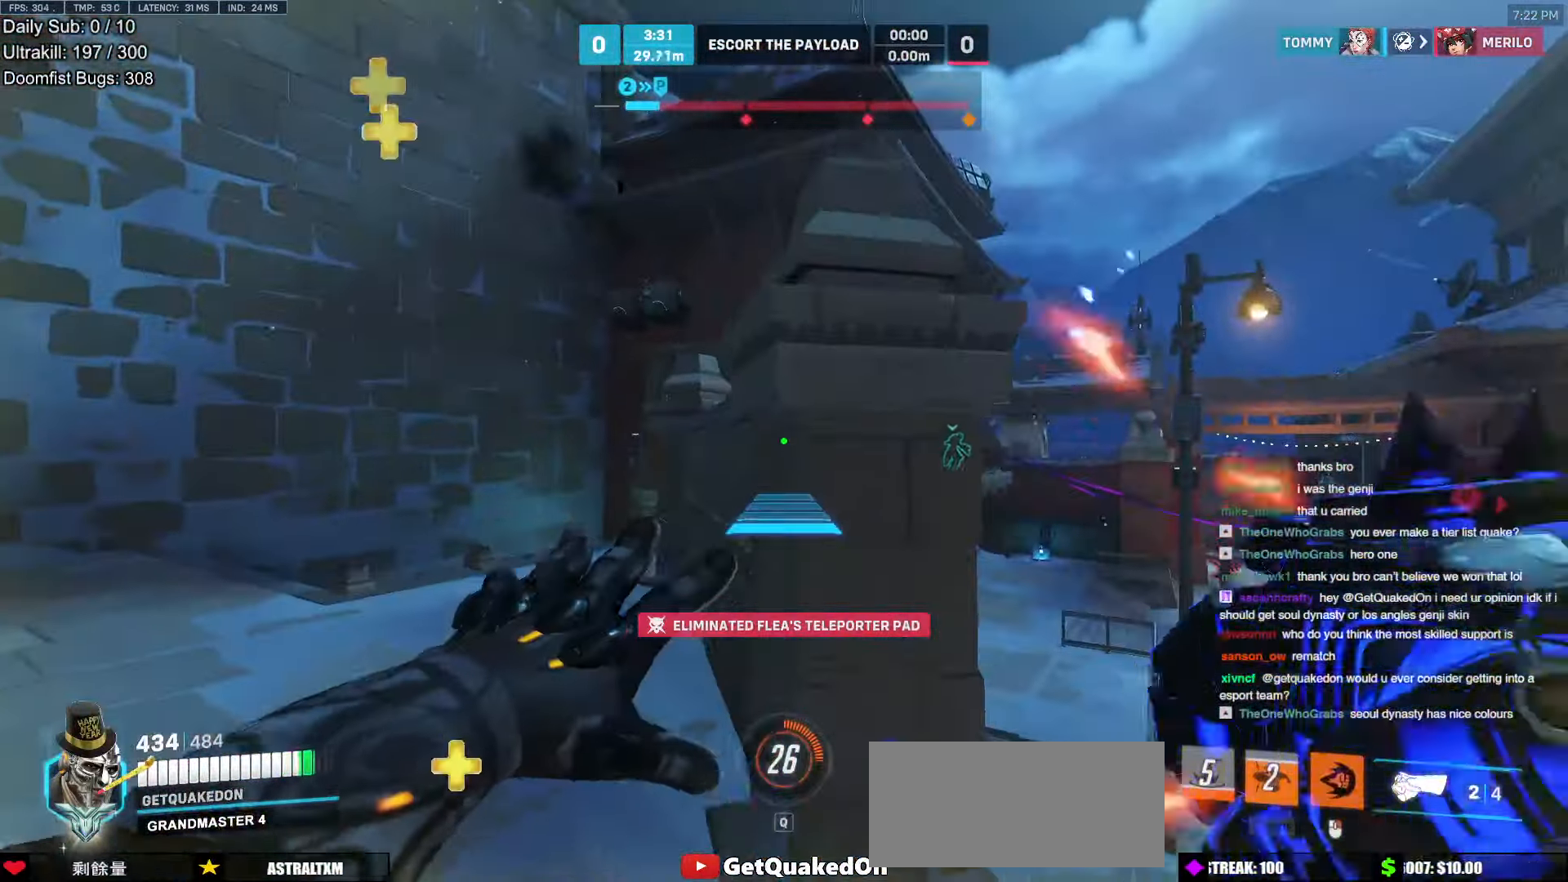
{"keys": ["d"], "mouse": ["right"], "events": [[50, "a", "down"], [201, "w", "up"], [251, "a", "up"], [251, "d", "down"]]}
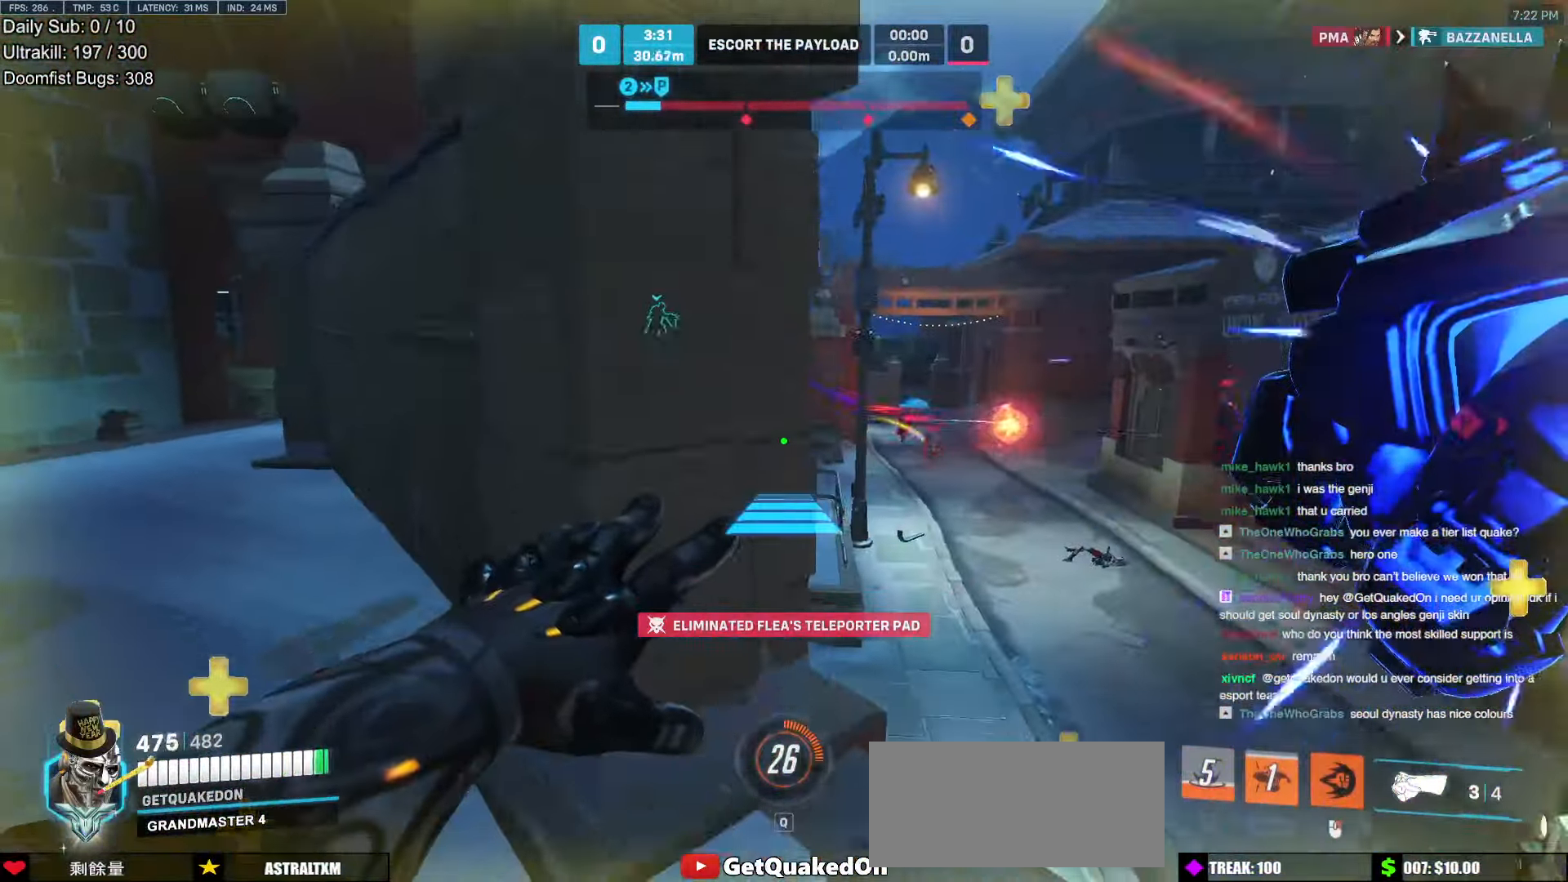
{"keys": ["w"], "mouse": [], "events": [[151, "space", "down"], [201, "w", "down"], [285, "space", "up"], [336, "d", "up"], [386, "mouse_right", "up"]]}
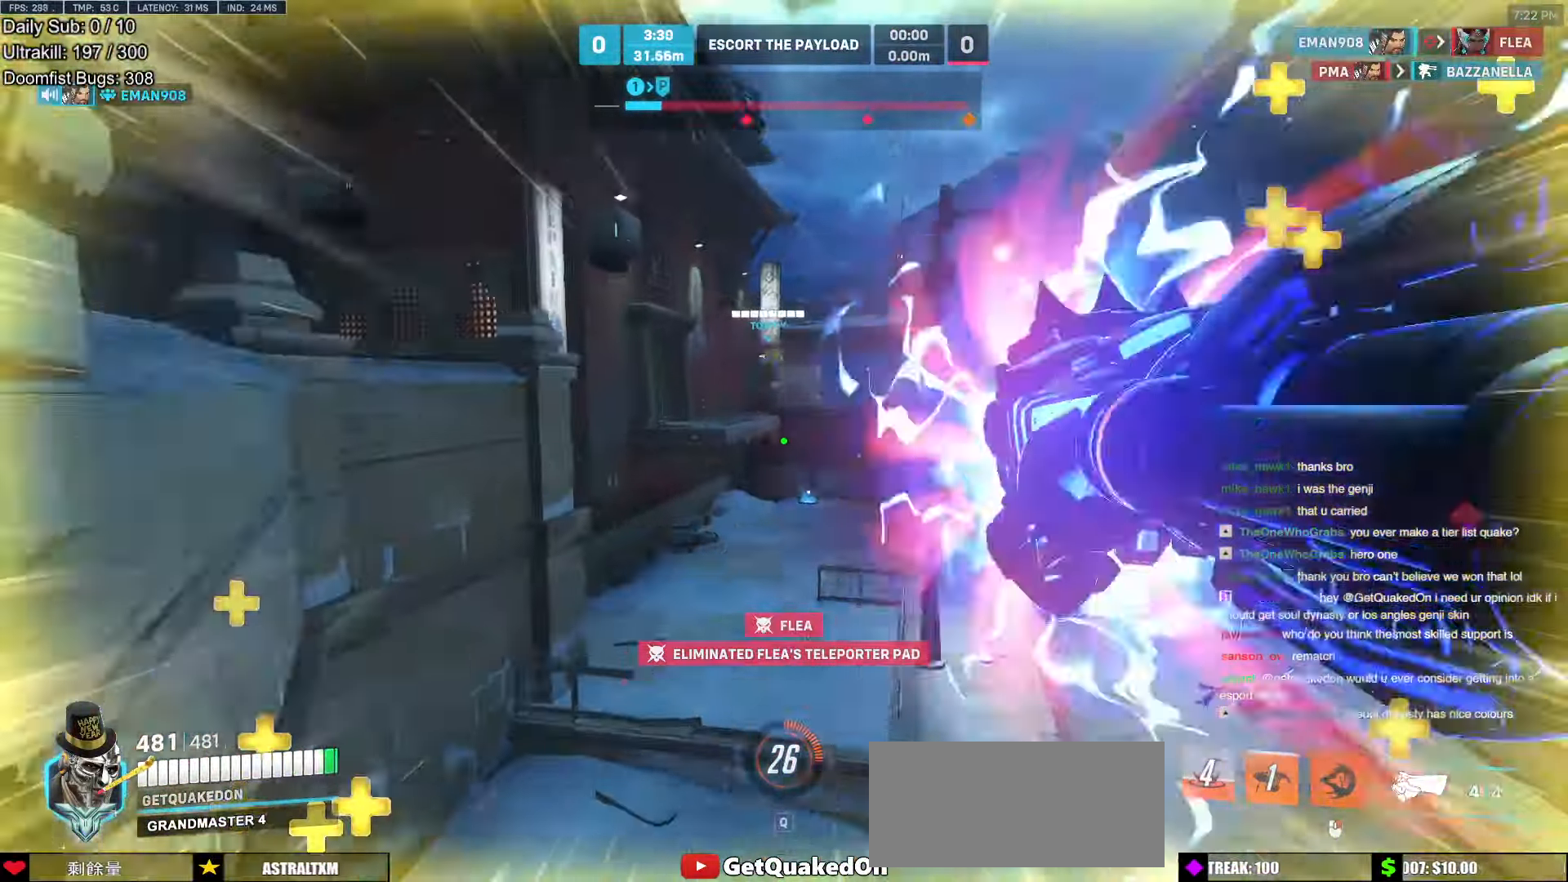
{"keys": ["a", "w"], "mouse": [], "events": [[268, "space", "down"], [302, "space", "up"], [352, "a", "down"]]}
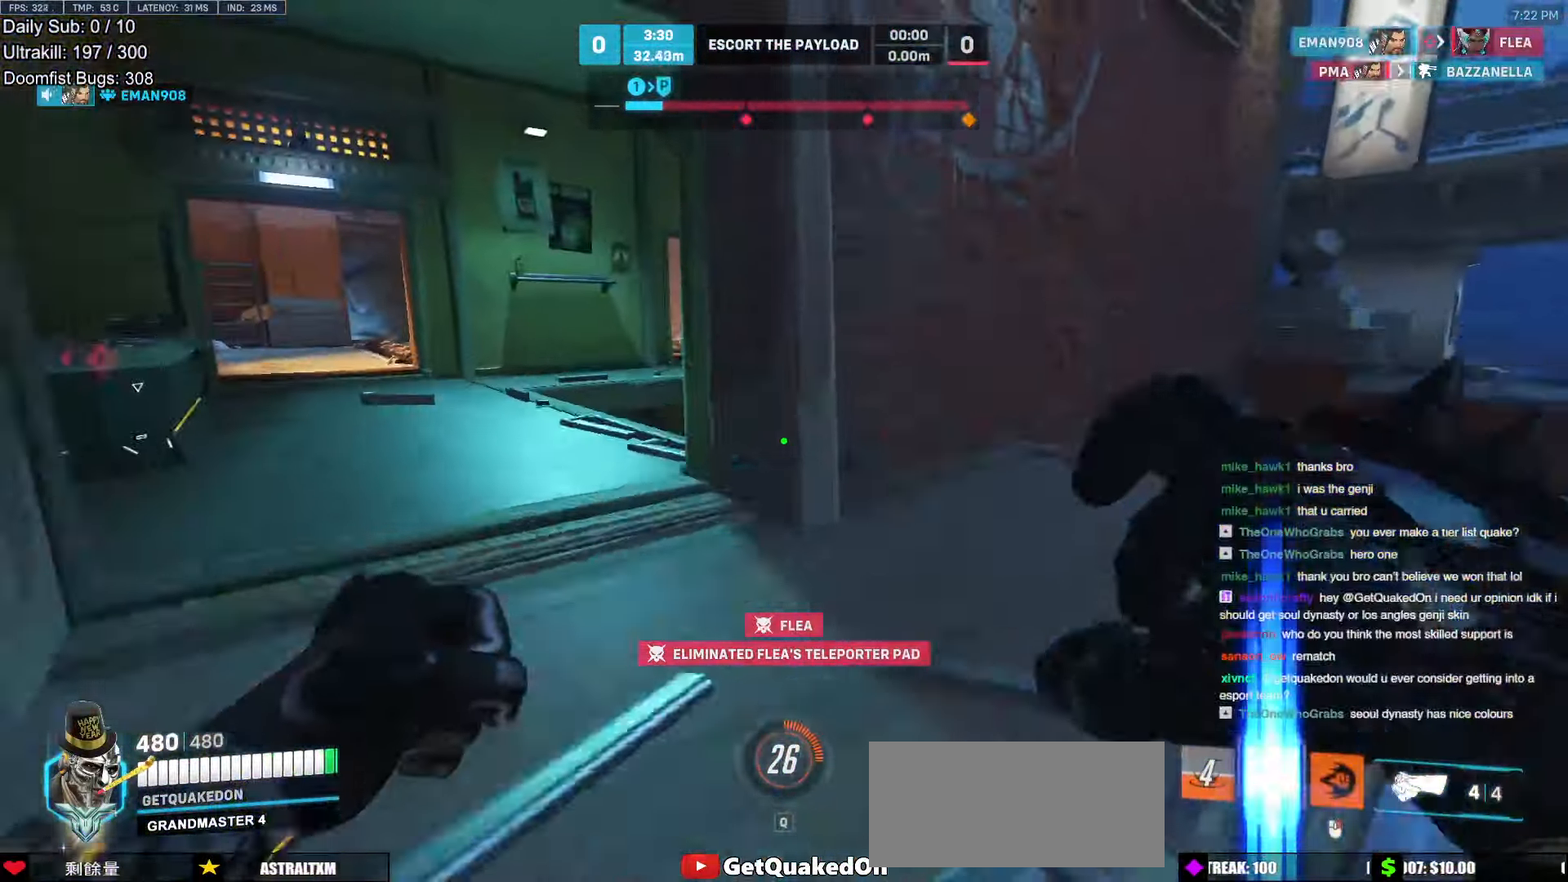
{"keys": ["w"], "mouse": [], "events": [[319, "a", "up"]]}